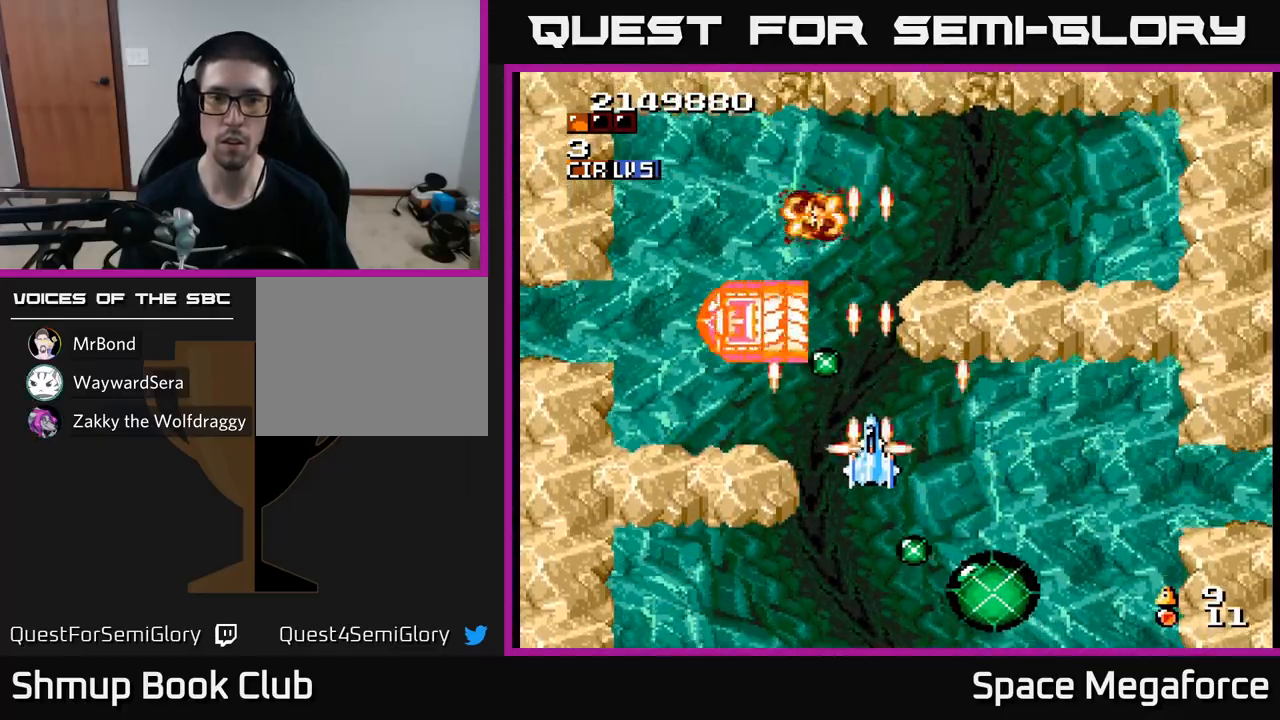
Gameplay with a controller (Xbox layout); each line is a JSON object with the inputs held at the frame after it (dt_ms = milliseconds from this image to that frame). "events" lists button and stick changes between this image and that frame as [ms after this image, input, new state], when the widget could be followed in between. Not read: R1 left_stick right_stick.
{"dt_ms": 500, "buttons": ["X", "DPAD_RIGHT"], "events": [[500, "DPAD_RIGHT", "down"]]}
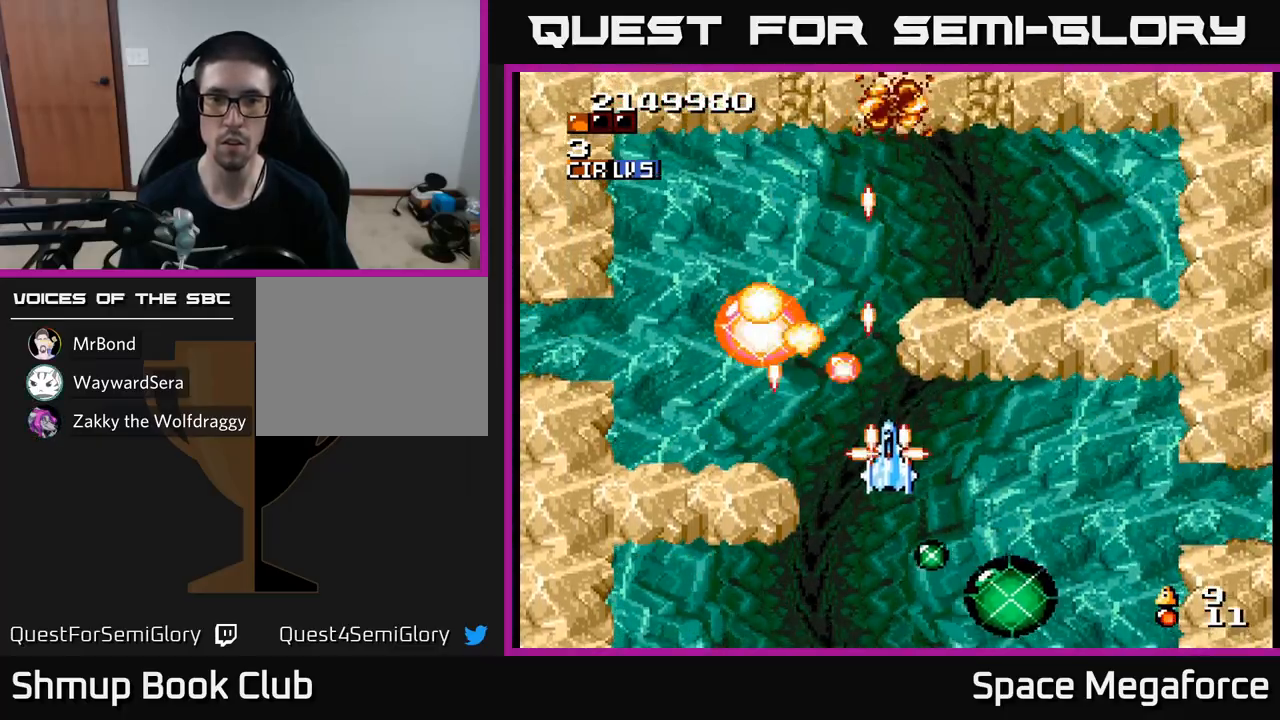
{"dt_ms": 1000, "buttons": ["X"]}
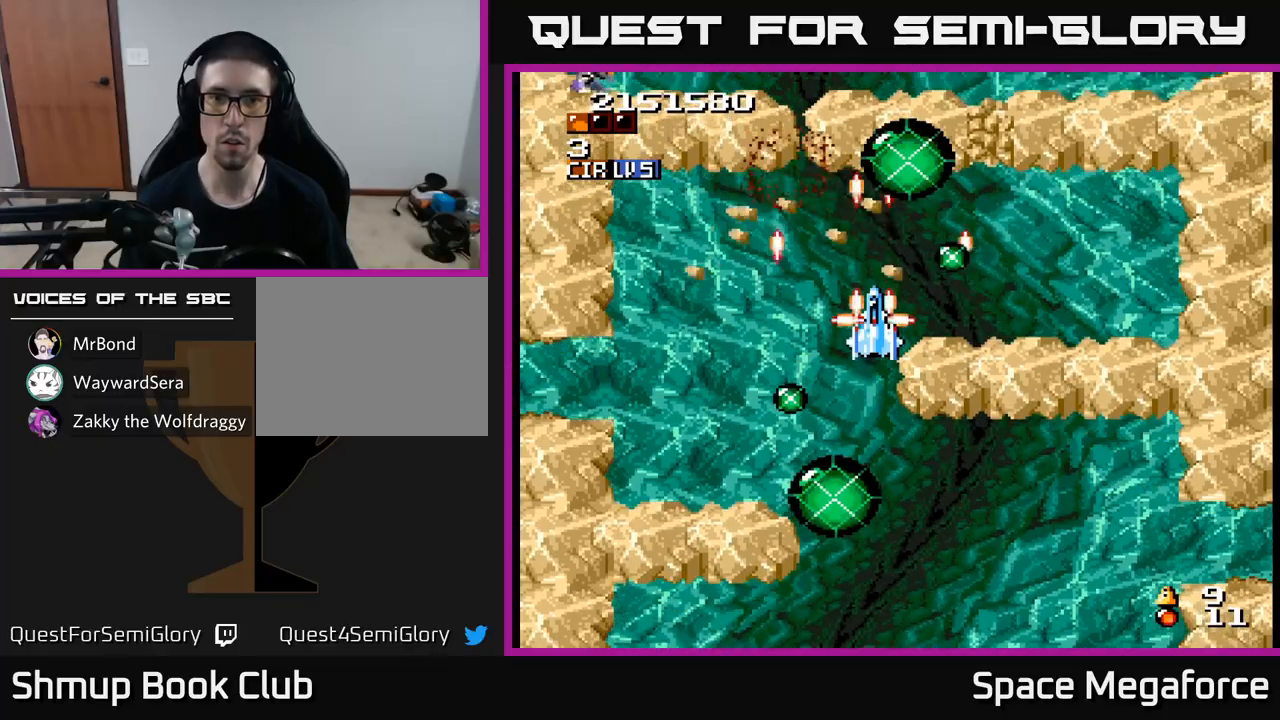
{"dt_ms": 500, "buttons": ["X", "DPAD_UP"], "events": [[150, "DPAD_LEFT", "down"], [233, "DPAD_DOWN", "down"], [267, "DPAD_LEFT", "up"], [300, "DPAD_DOWN", "up"], [300, "DPAD_RIGHT", "down"], [333, "DPAD_UP", "down"], [417, "DPAD_UP", "up"], [433, "DPAD_UP", "down"], [483, "DPAD_RIGHT", "up"]]}
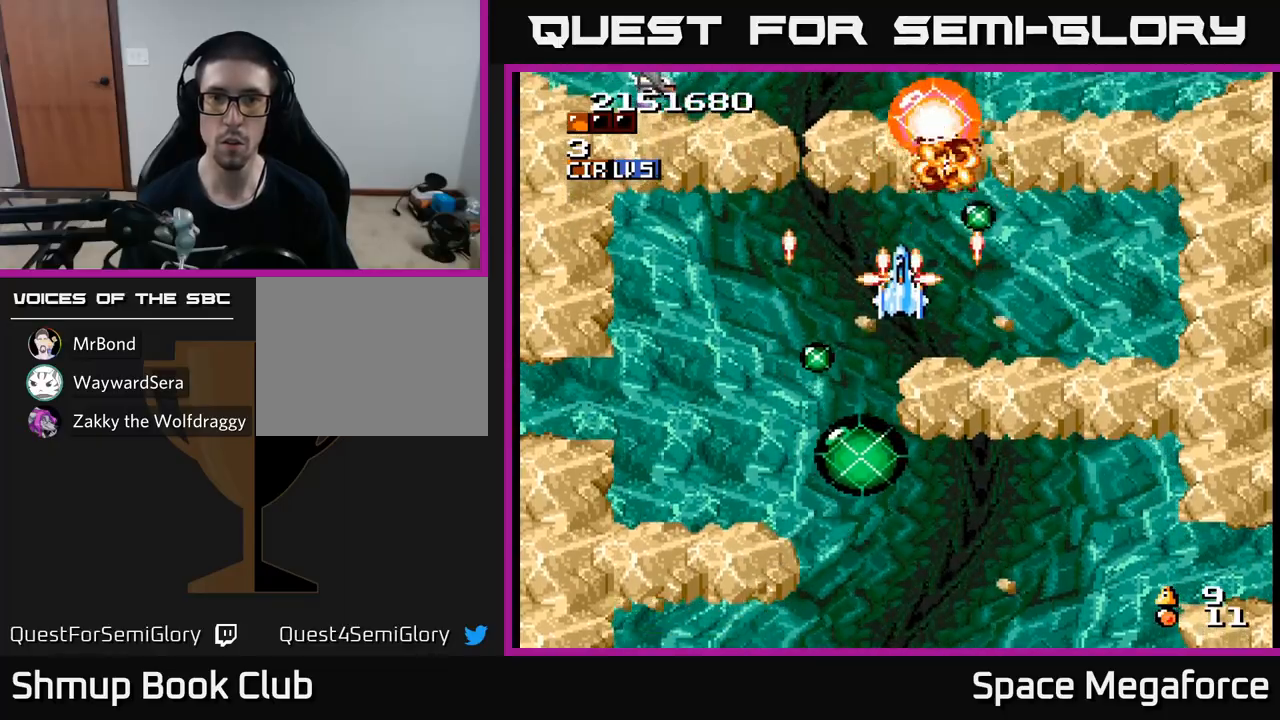
{"dt_ms": 500, "buttons": ["X"], "events": [[50, "DPAD_UP", "up"], [100, "DPAD_DOWN", "down"], [183, "DPAD_DOWN", "up"], [350, "DPAD_DOWN", "down"], [417, "DPAD_DOWN", "up"]]}
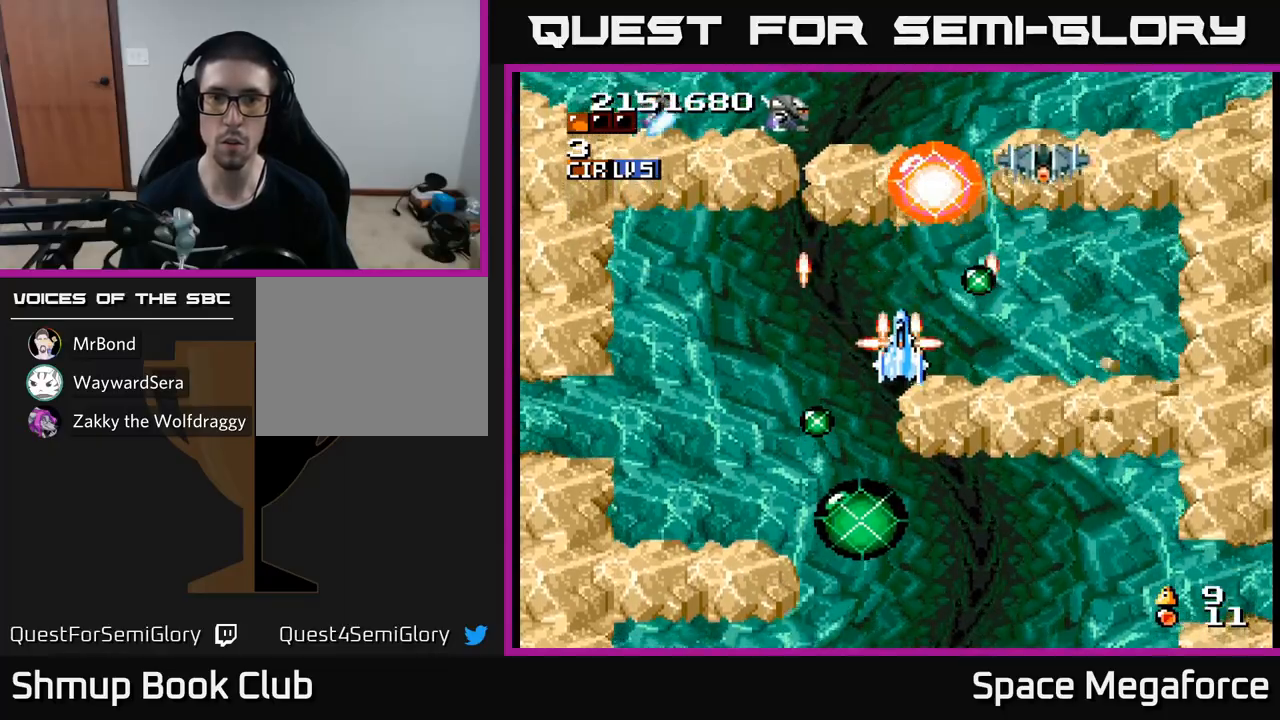
{"dt_ms": 500, "buttons": ["X"], "events": [[167, "DPAD_LEFT", "down"], [183, "DPAD_DOWN", "down"], [267, "DPAD_LEFT", "up"], [283, "DPAD_DOWN", "up"]]}
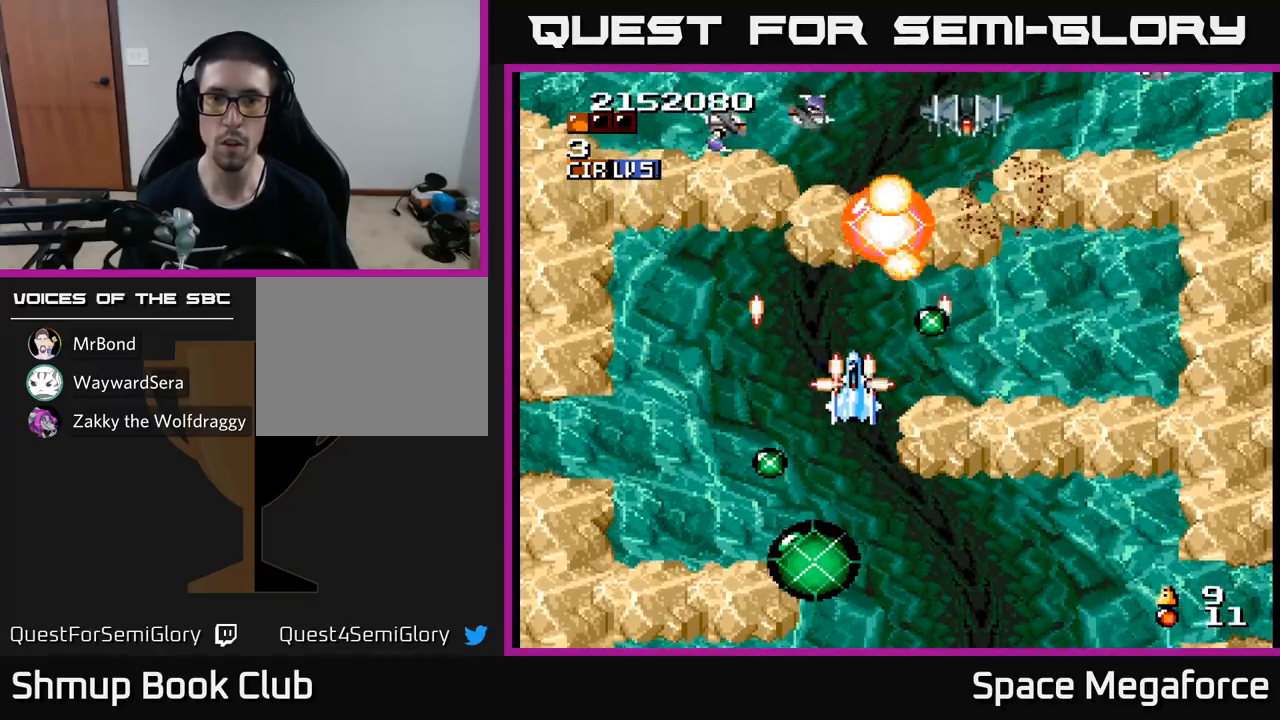
{"dt_ms": 500, "buttons": ["X", "DPAD_LEFT"], "events": [[33, "DPAD_RIGHT", "down"], [150, "DPAD_RIGHT", "up"], [250, "DPAD_DOWN", "down"], [367, "DPAD_RIGHT", "down"], [417, "DPAD_DOWN", "up"], [433, "DPAD_RIGHT", "up"], [467, "DPAD_LEFT", "down"]]}
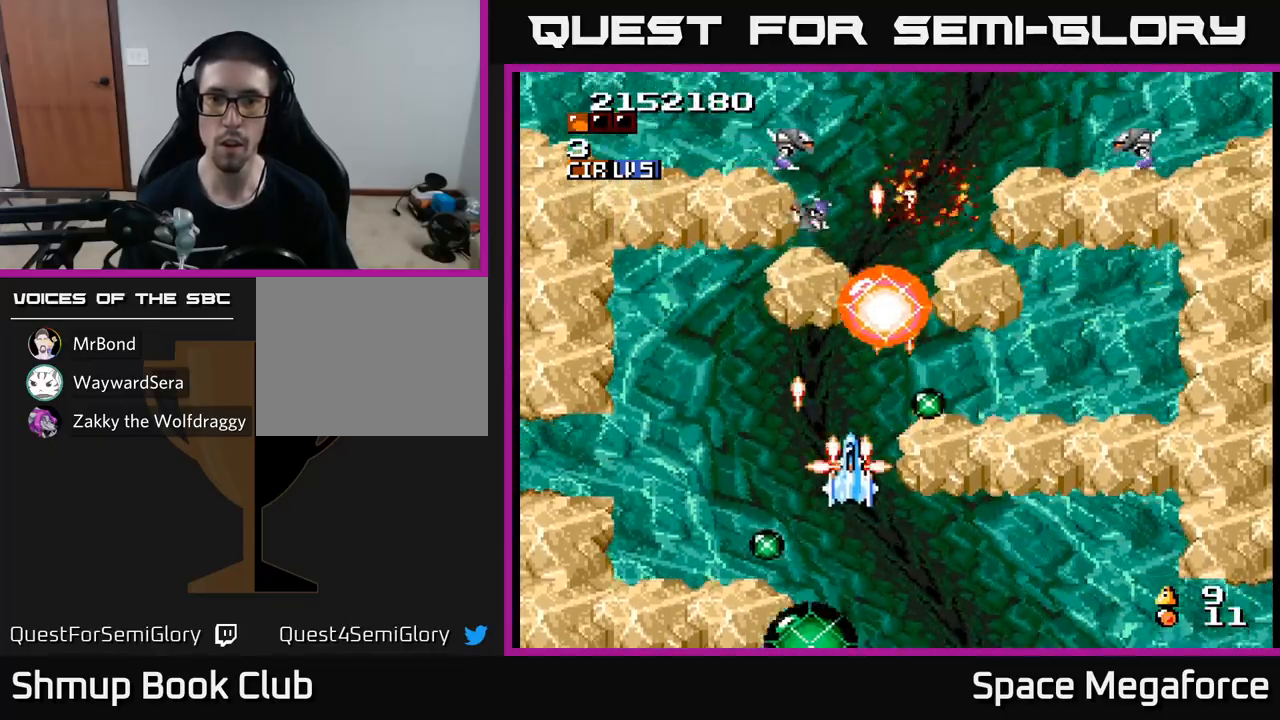
{"dt_ms": 500, "buttons": ["X", "DPAD_LEFT"]}
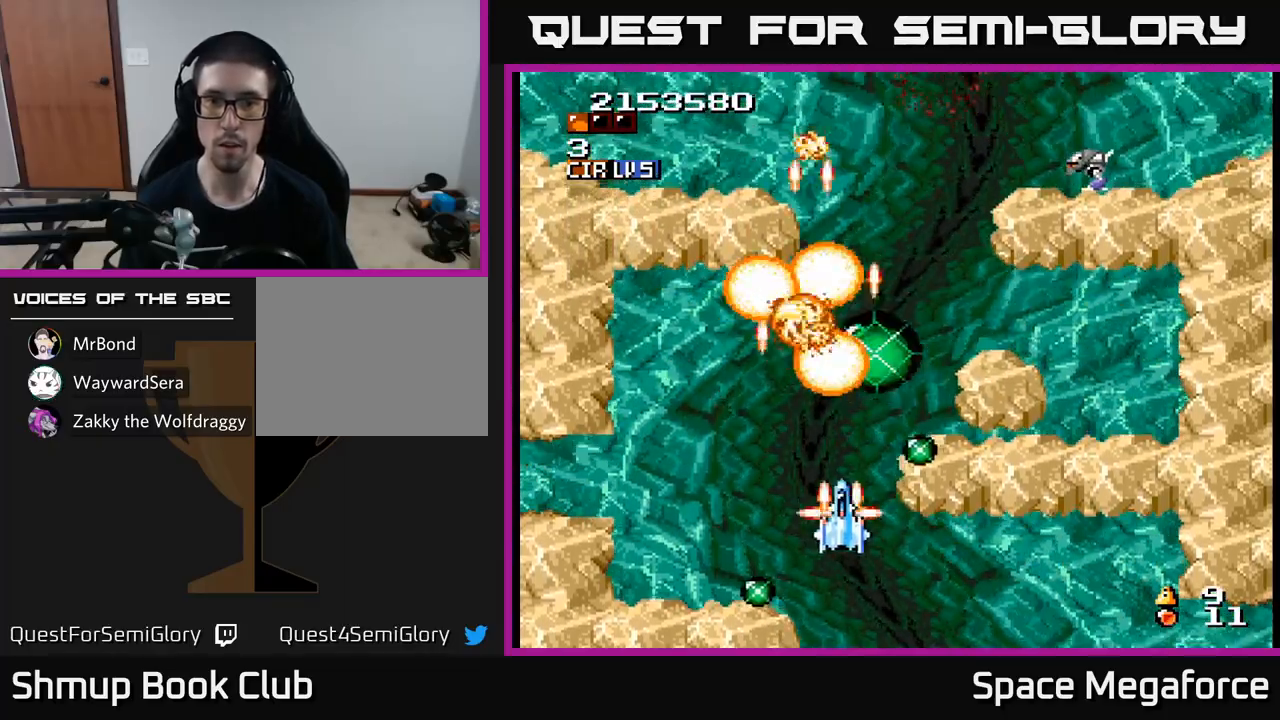
{"dt_ms": 500, "buttons": ["X"], "events": [[50, "DPAD_LEFT", "up"], [67, "DPAD_DOWN", "down"], [83, "DPAD_RIGHT", "down"], [100, "DPAD_DOWN", "up"], [233, "DPAD_RIGHT", "up"], [267, "DPAD_LEFT", "down"], [300, "DPAD_LEFT", "up"]]}
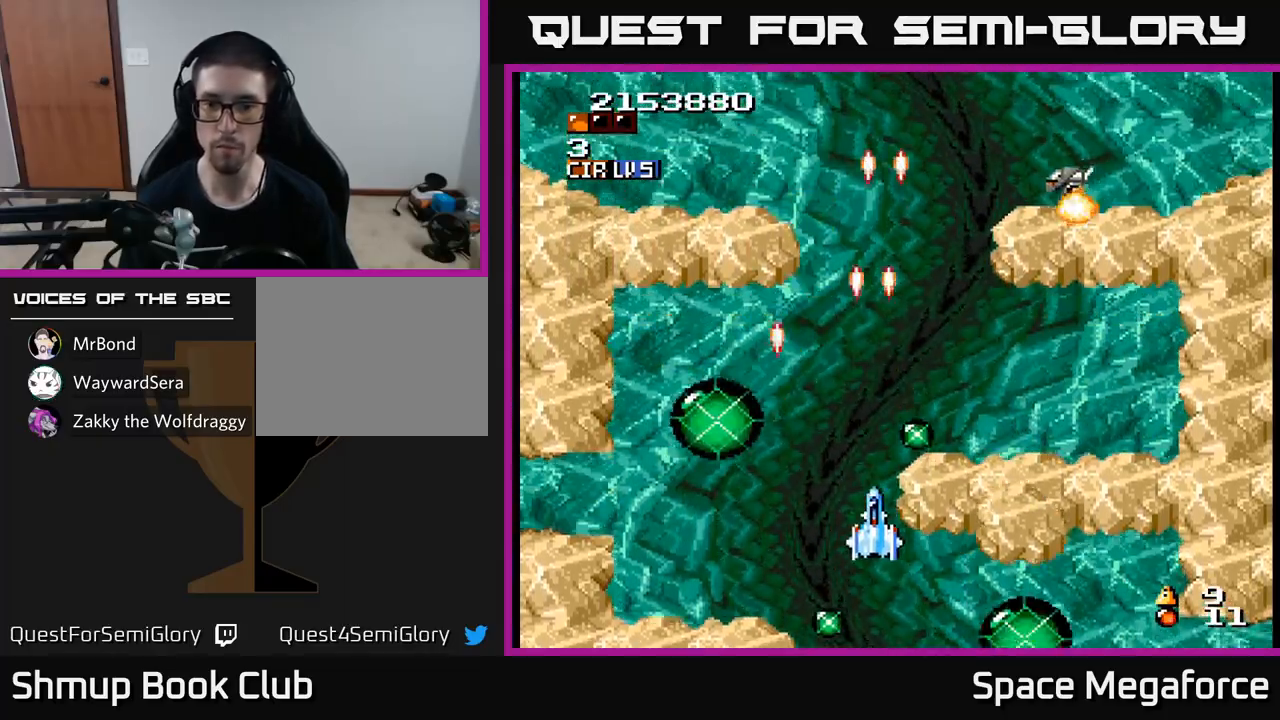
{"dt_ms": 500, "buttons": ["X", "DPAD_UP"], "events": [[17, "DPAD_UP", "down"], [133, "DPAD_UP", "up"], [217, "DPAD_DOWN", "down"], [317, "DPAD_DOWN", "up"], [400, "DPAD_LEFT", "down"], [400, "DPAD_UP", "down"], [450, "DPAD_LEFT", "up"]]}
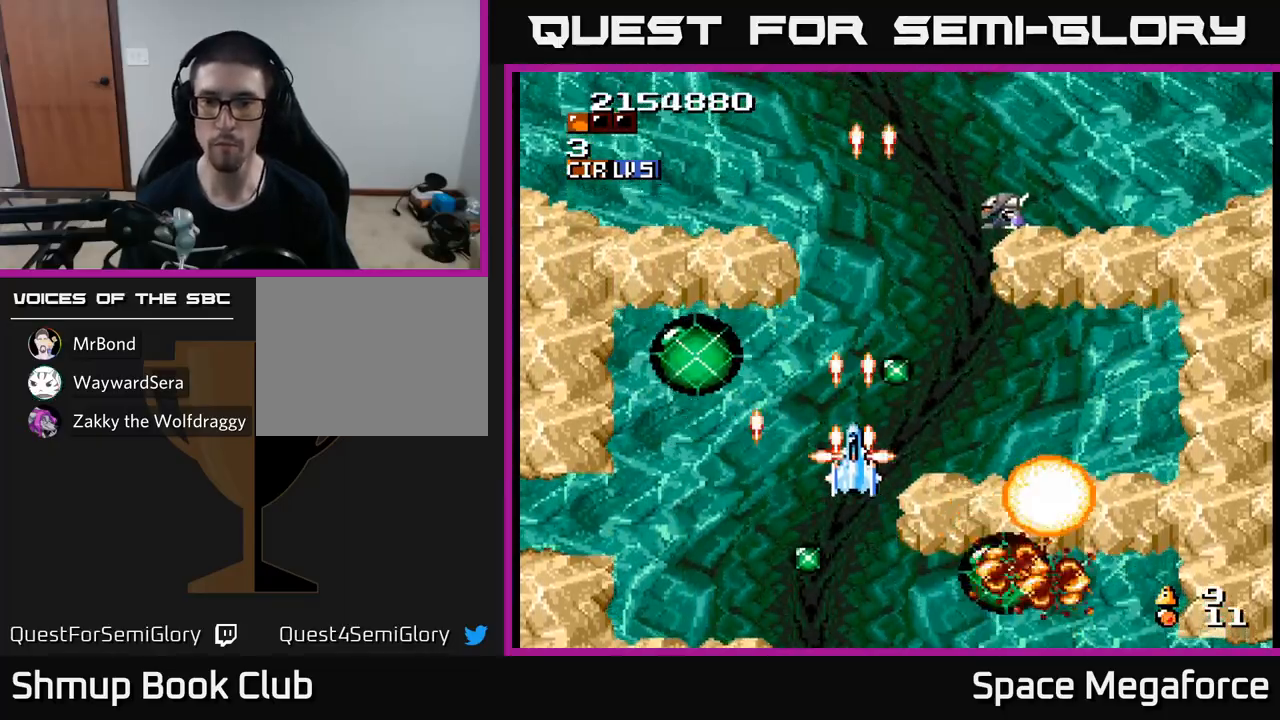
{"dt_ms": 500, "buttons": ["X"], "events": [[150, "DPAD_RIGHT", "down"], [250, "DPAD_UP", "up"], [283, "DPAD_RIGHT", "up"], [350, "DPAD_DOWN", "down"], [367, "DPAD_LEFT", "down"], [450, "DPAD_DOWN", "up"], [500, "DPAD_LEFT", "up"]]}
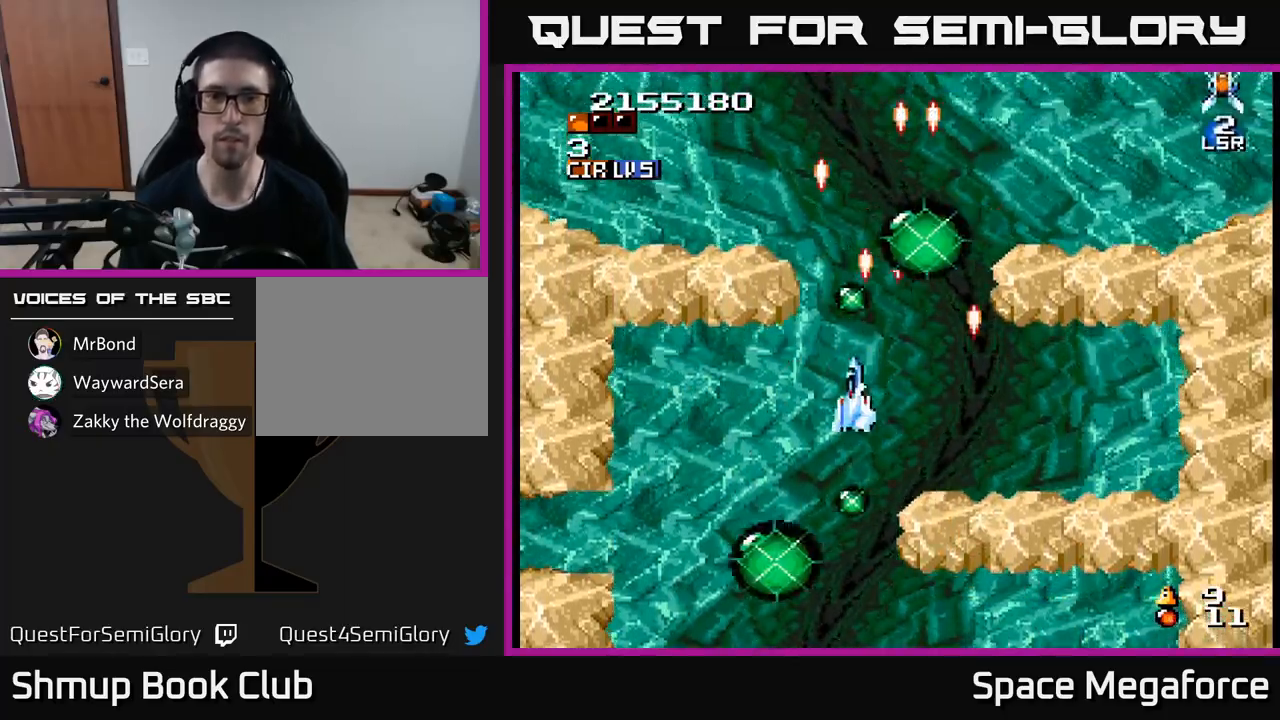
{"dt_ms": 500, "buttons": ["X", "DPAD_RIGHT"], "events": [[17, "DPAD_UP", "down"], [50, "DPAD_RIGHT", "down"], [167, "DPAD_RIGHT", "up"], [233, "DPAD_UP", "up"], [433, "DPAD_RIGHT", "down"]]}
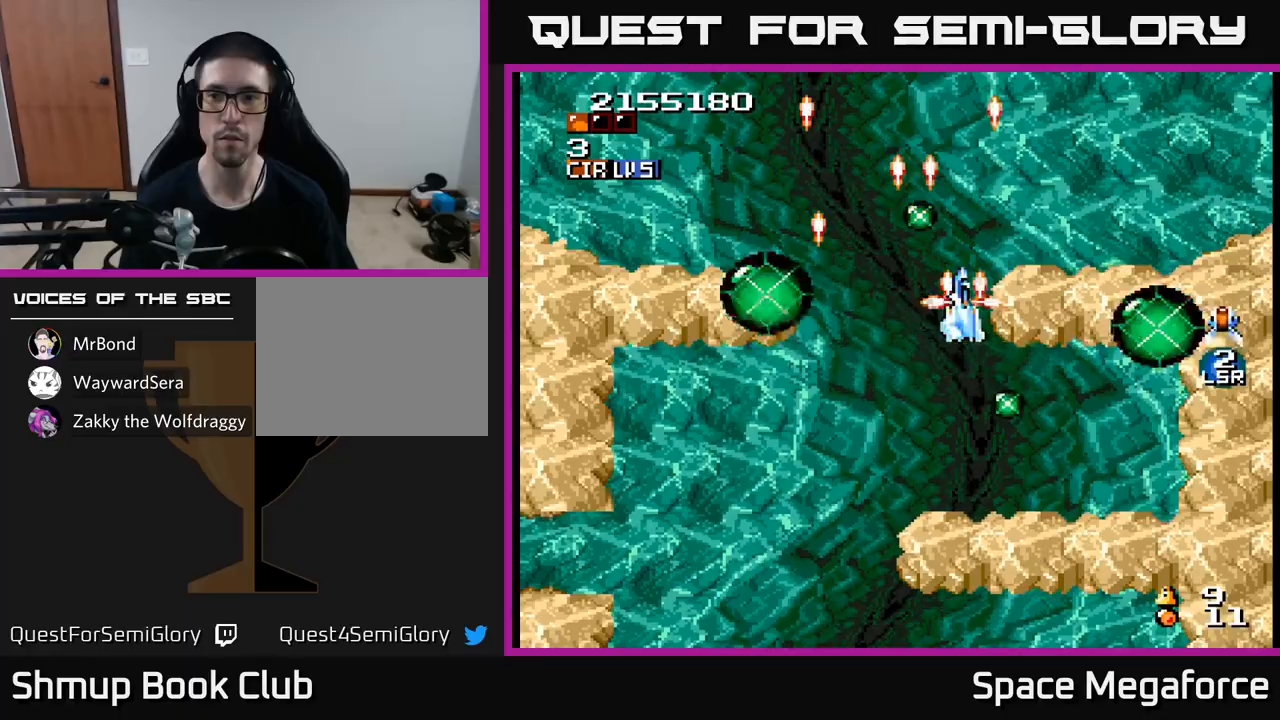
{"dt_ms": 500, "buttons": ["X", "DPAD_LEFT"], "events": [[67, "DPAD_DOWN", "down"], [117, "DPAD_RIGHT", "up"], [233, "DPAD_DOWN", "up"], [383, "DPAD_LEFT", "down"]]}
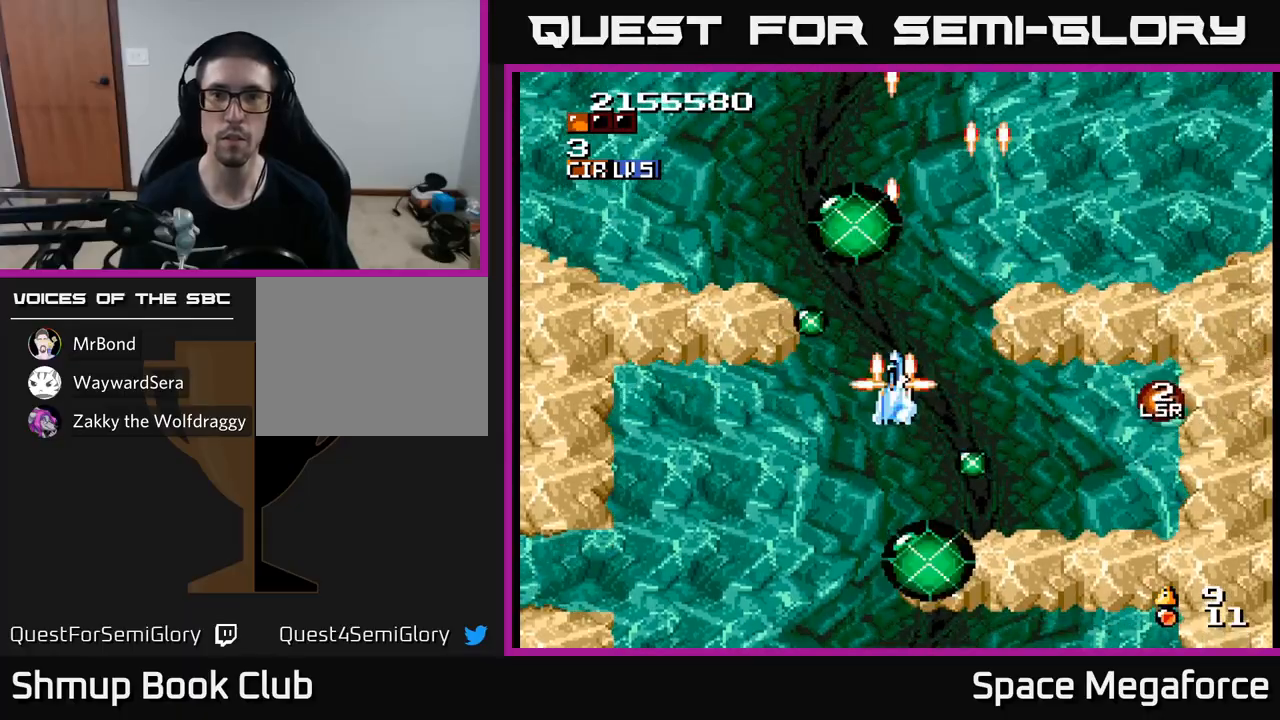
{"dt_ms": 500, "buttons": ["X"], "events": [[50, "DPAD_UP", "down"], [83, "DPAD_LEFT", "up"], [133, "DPAD_UP", "up"]]}
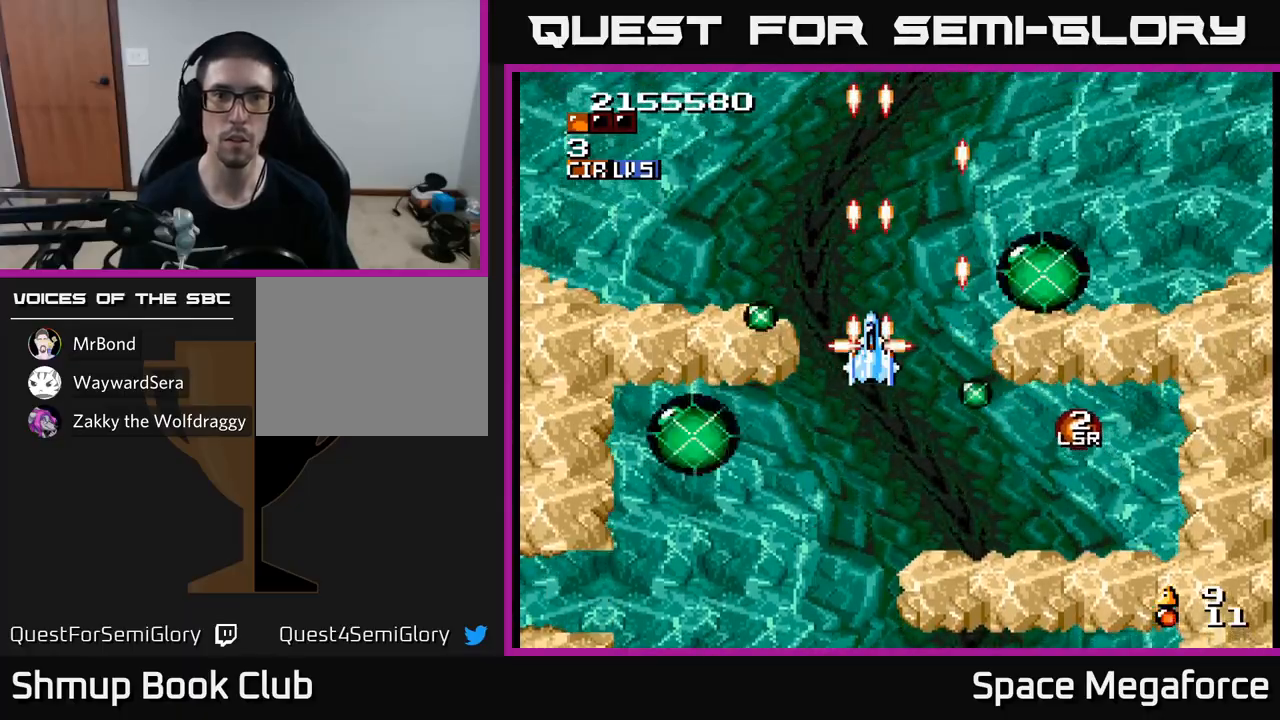
{"dt_ms": 500, "buttons": ["X"], "events": [[150, "DPAD_UP", "down"], [183, "DPAD_UP", "up"]]}
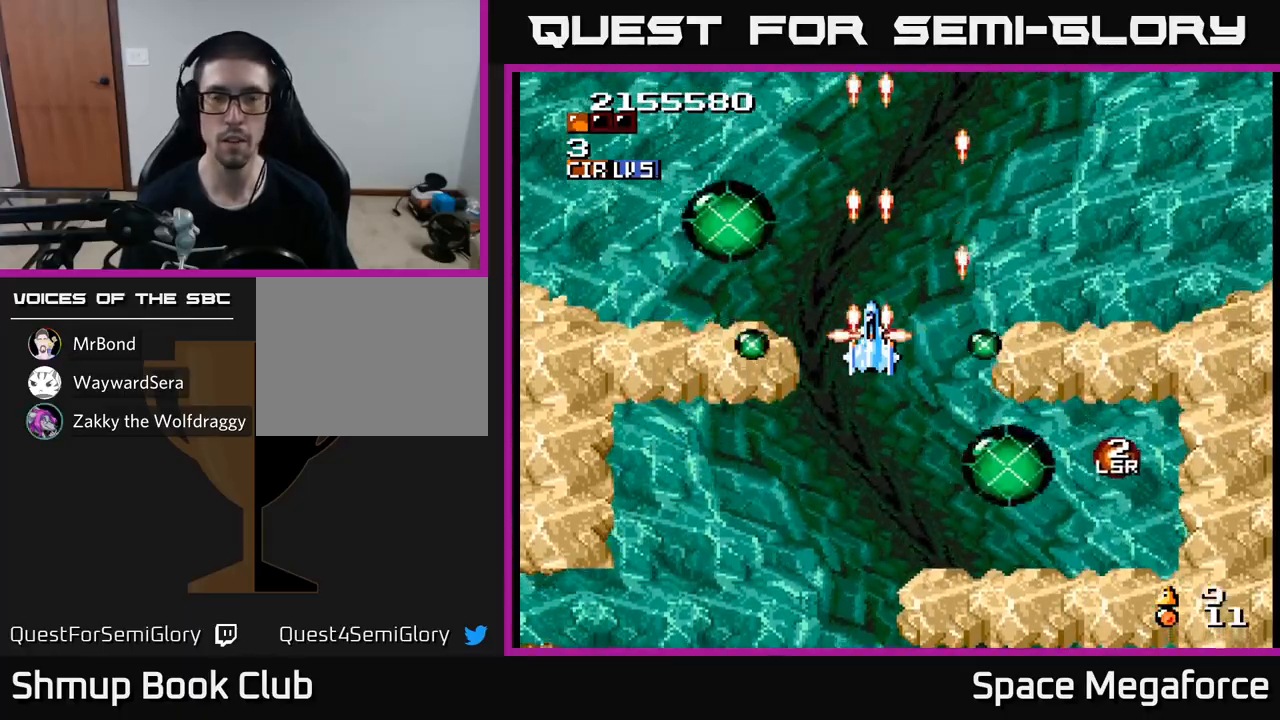
{"dt_ms": 500, "buttons": ["X"], "events": []}
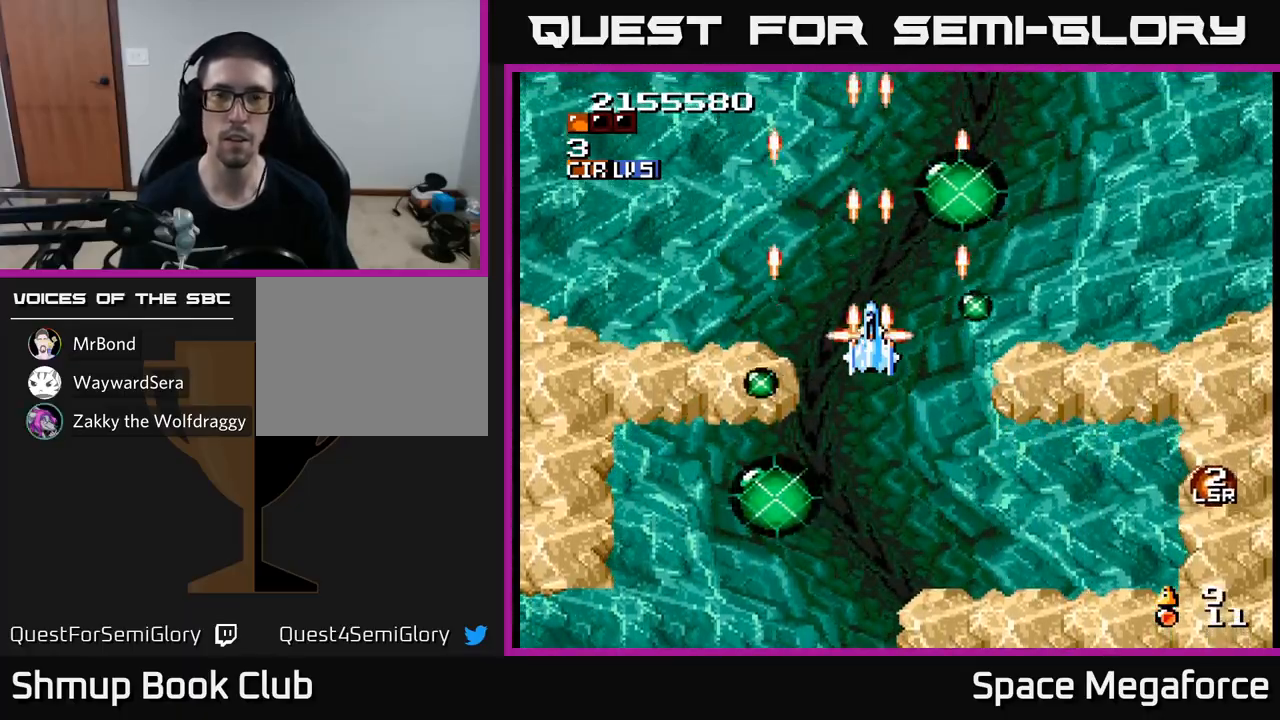
{"dt_ms": 500, "buttons": ["X"], "events": []}
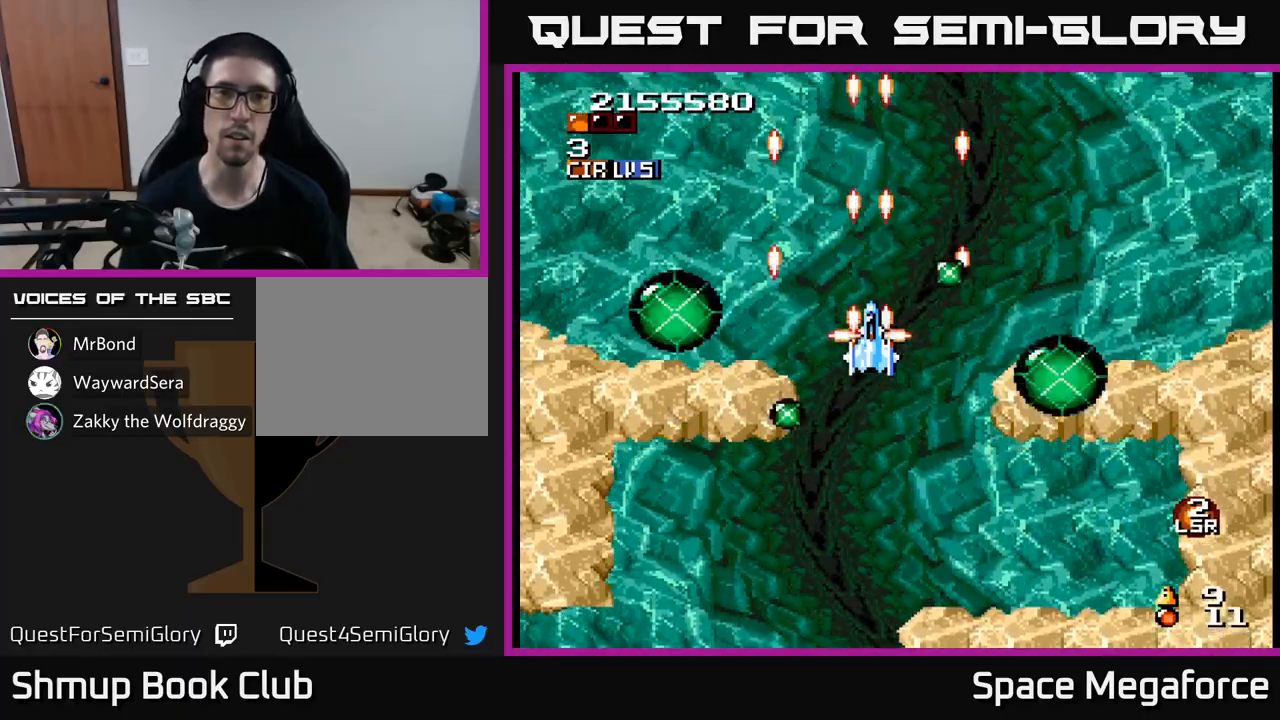
{"dt_ms": 500, "buttons": ["X"], "events": []}
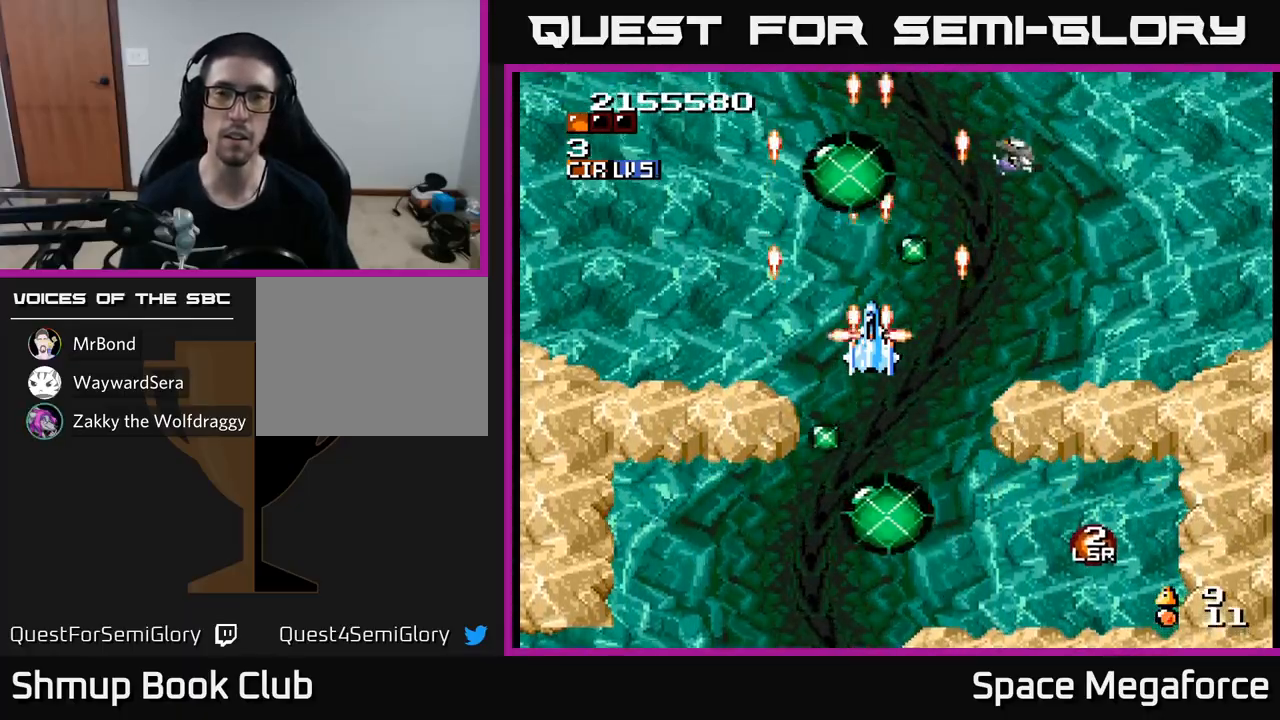
{"dt_ms": 500, "buttons": ["X"], "events": [[83, "DPAD_RIGHT", "down"], [200, "DPAD_RIGHT", "up"]]}
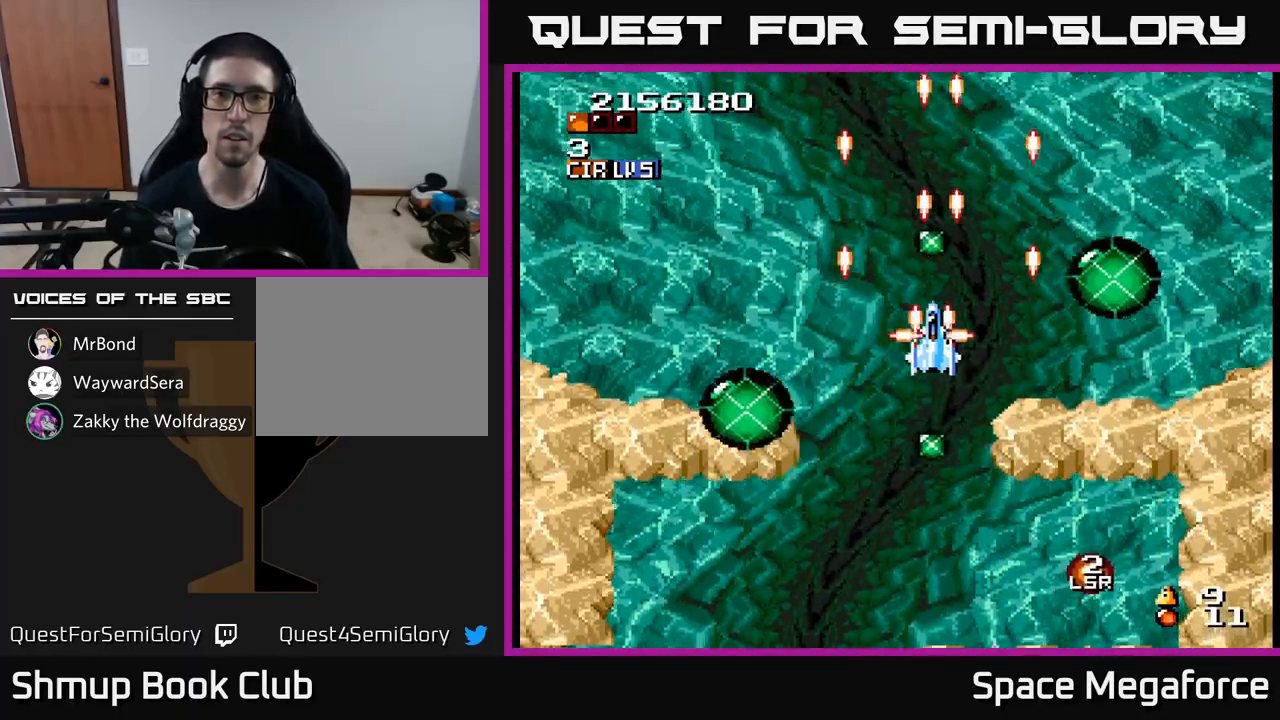
{"dt_ms": 500, "buttons": ["X"], "events": [[17, "DPAD_LEFT", "down"], [117, "DPAD_LEFT", "up"], [167, "DPAD_RIGHT", "down"], [233, "DPAD_RIGHT", "up"]]}
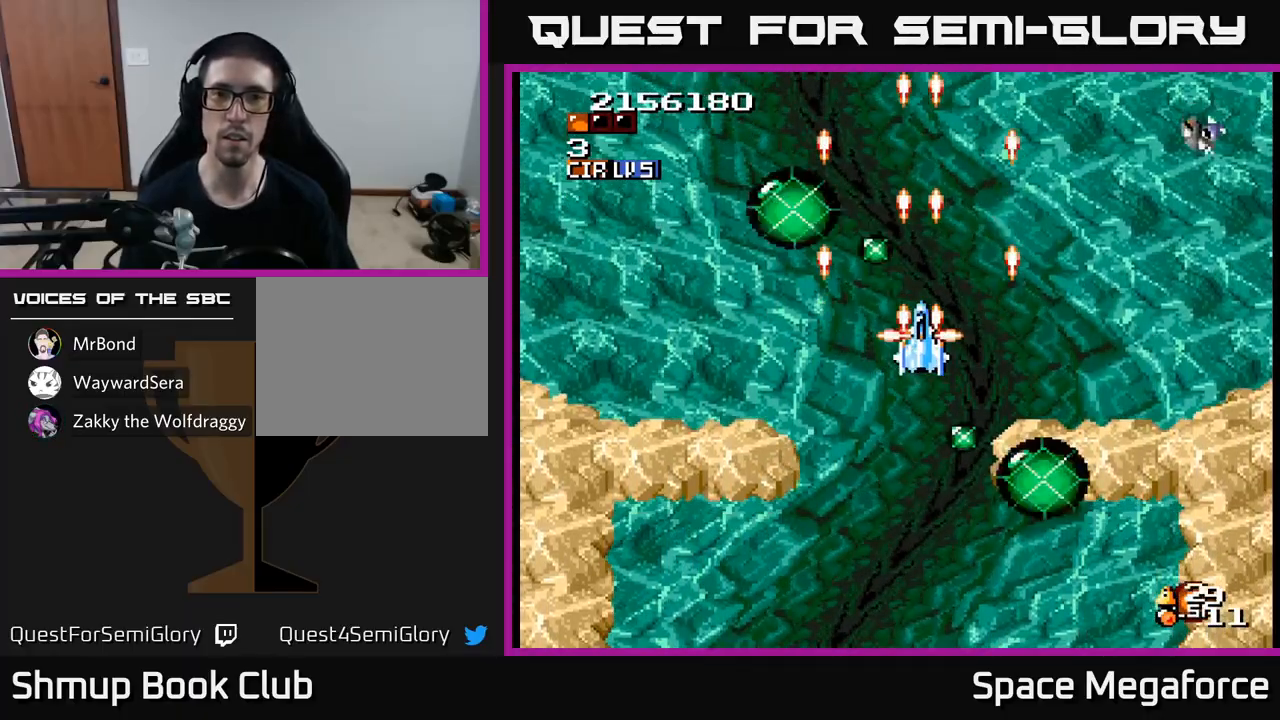
{"dt_ms": 500, "buttons": ["X", "DPAD_DOWN"], "events": [[200, "DPAD_RIGHT", "down"], [417, "DPAD_DOWN", "down"], [433, "DPAD_RIGHT", "up"]]}
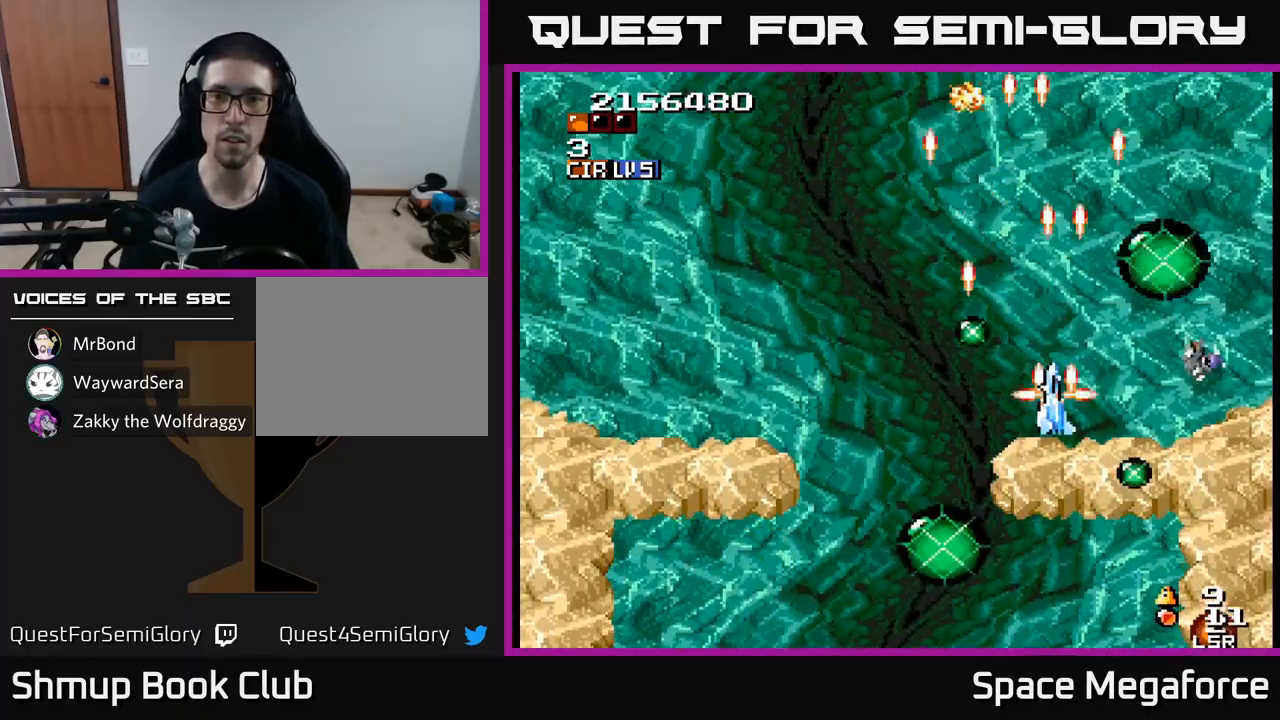
{"dt_ms": 500, "buttons": ["X"], "events": [[17, "DPAD_LEFT", "down"], [50, "DPAD_DOWN", "up"], [233, "DPAD_LEFT", "up"]]}
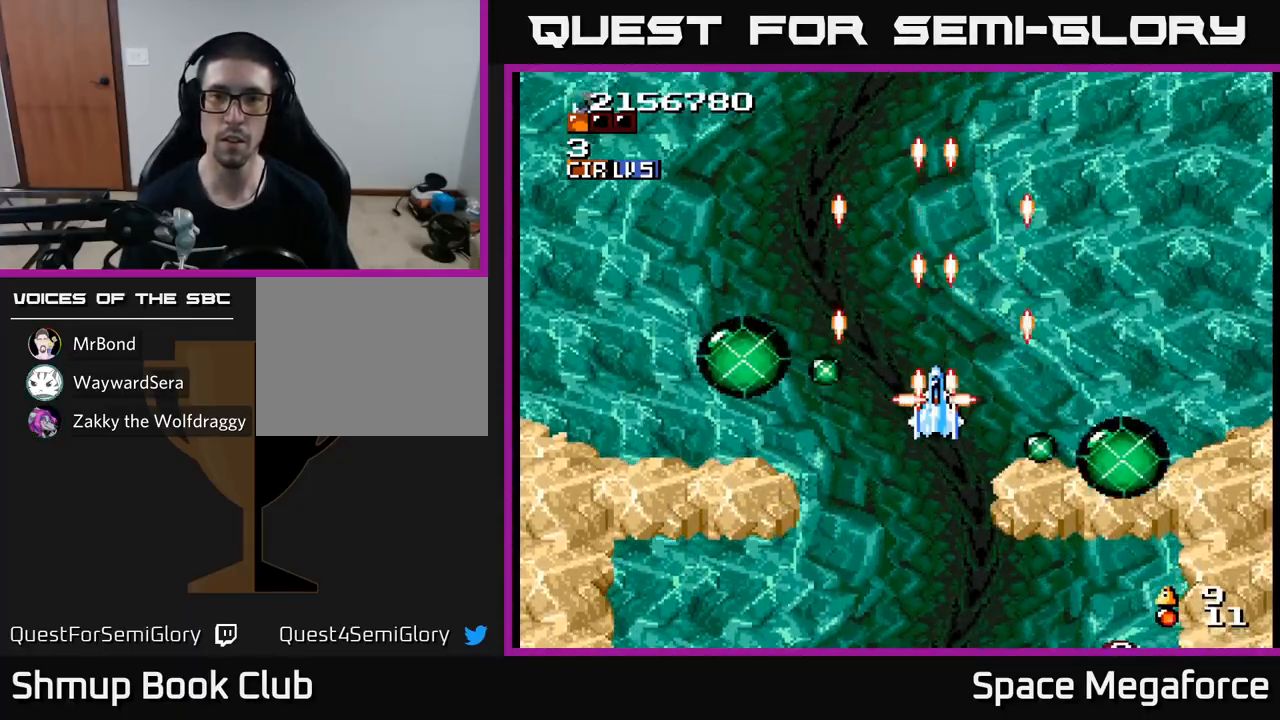
{"dt_ms": 500, "buttons": ["X", "DPAD_LEFT"], "events": [[317, "DPAD_LEFT", "down"]]}
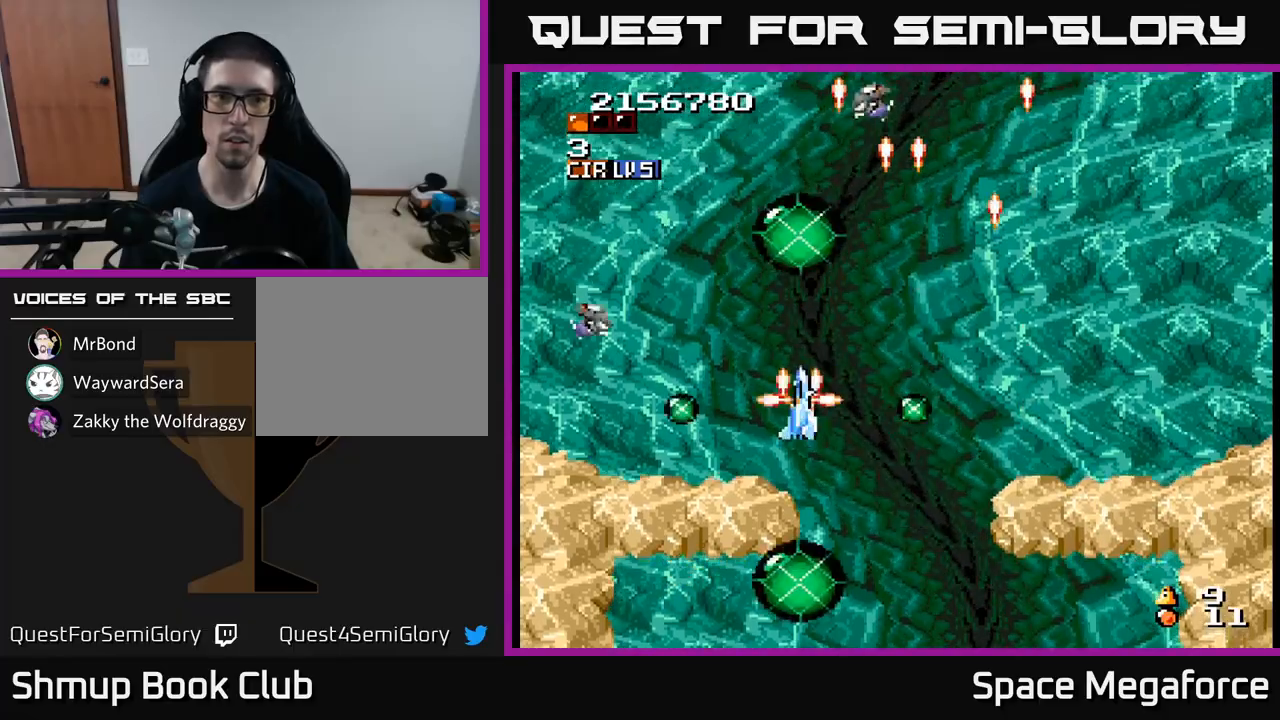
{"dt_ms": 500, "buttons": ["X", "DPAD_UP"], "events": [[100, "DPAD_DOWN", "down"], [100, "DPAD_LEFT", "up"], [150, "DPAD_DOWN", "up"], [150, "DPAD_RIGHT", "down"], [183, "DPAD_RIGHT", "up"], [400, "DPAD_UP", "down"]]}
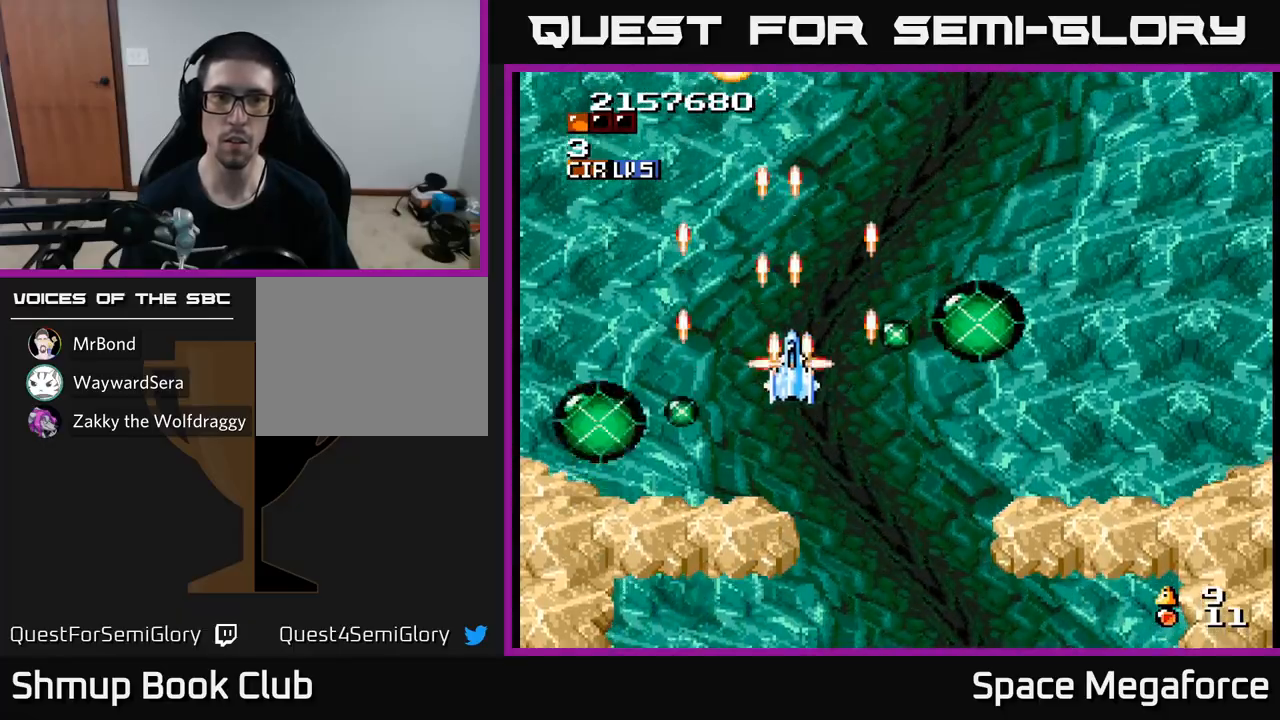
{"dt_ms": 500, "buttons": ["X"], "events": [[17, "DPAD_RIGHT", "down"], [17, "DPAD_UP", "up"], [133, "DPAD_RIGHT", "up"]]}